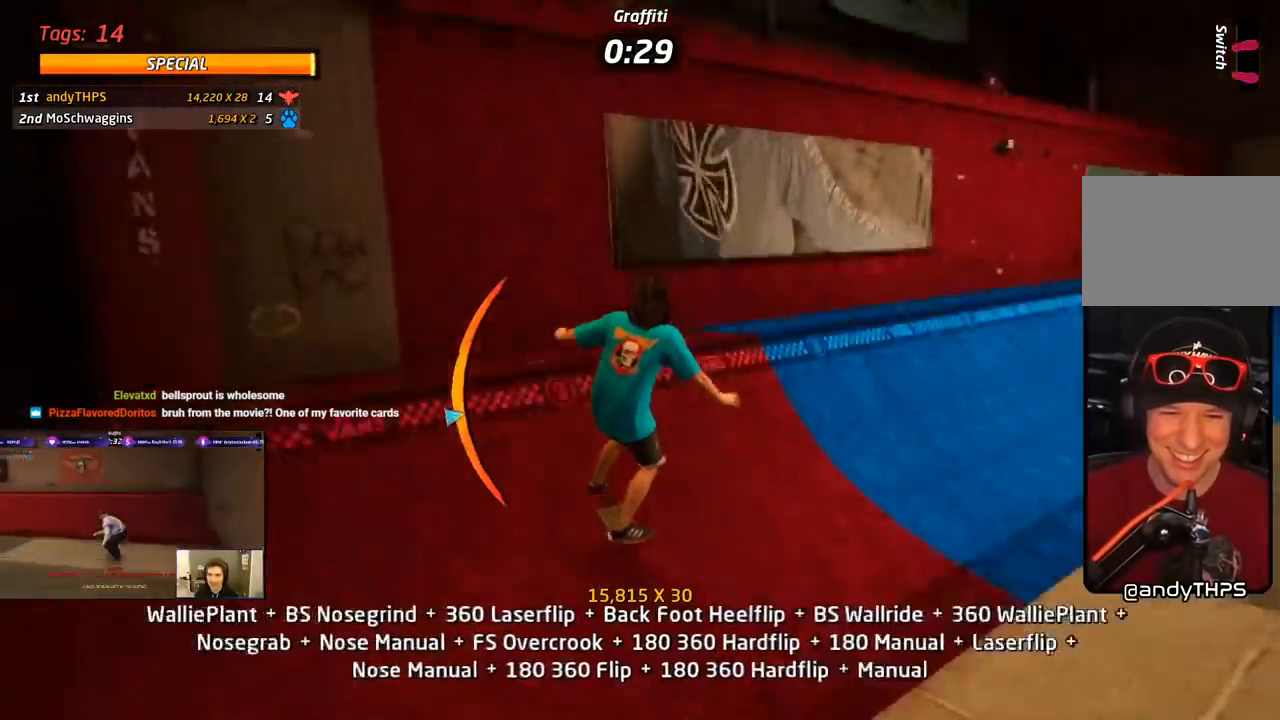
Gameplay with a controller (PlayStation layout); each line is a JSON object with the inputs held at the frame after it. "events" lists button and stick changes between this image and that frame as [ms after this image, input, new state], when the widget could be followed in between. Not read: left_stick.
{"buttons": ["CIRCLE", "R1"], "right_stick": "center", "events": [[50, "CROSS", "up"], [83, "DPAD_DOWN", "down"], [150, "DPAD_DOWN", "up"], [217, "DPAD_UP", "down"], [250, "CIRCLE", "down"], [350, "DPAD_UP", "up"]]}
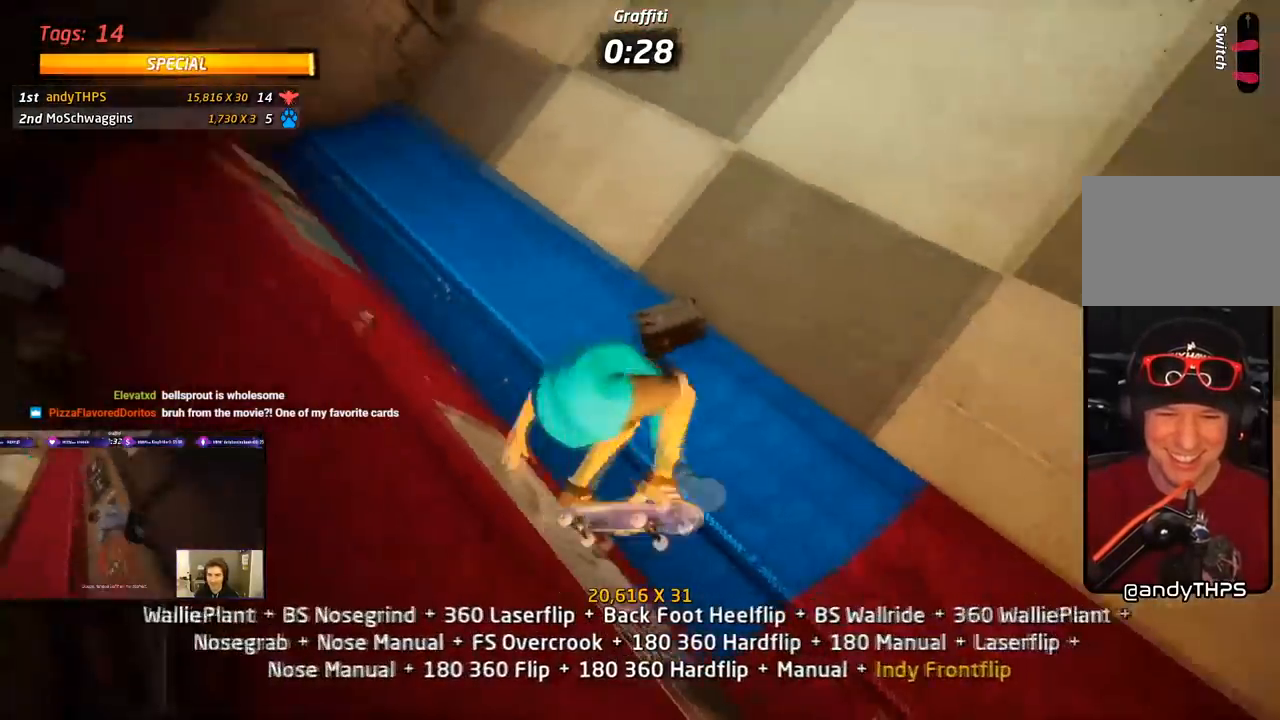
{"buttons": ["SQUARE", "R1", "DPAD_RIGHT"], "right_stick": "center", "events": [[150, "CIRCLE", "up"], [167, "DPAD_RIGHT", "down"], [317, "SQUARE", "down"]]}
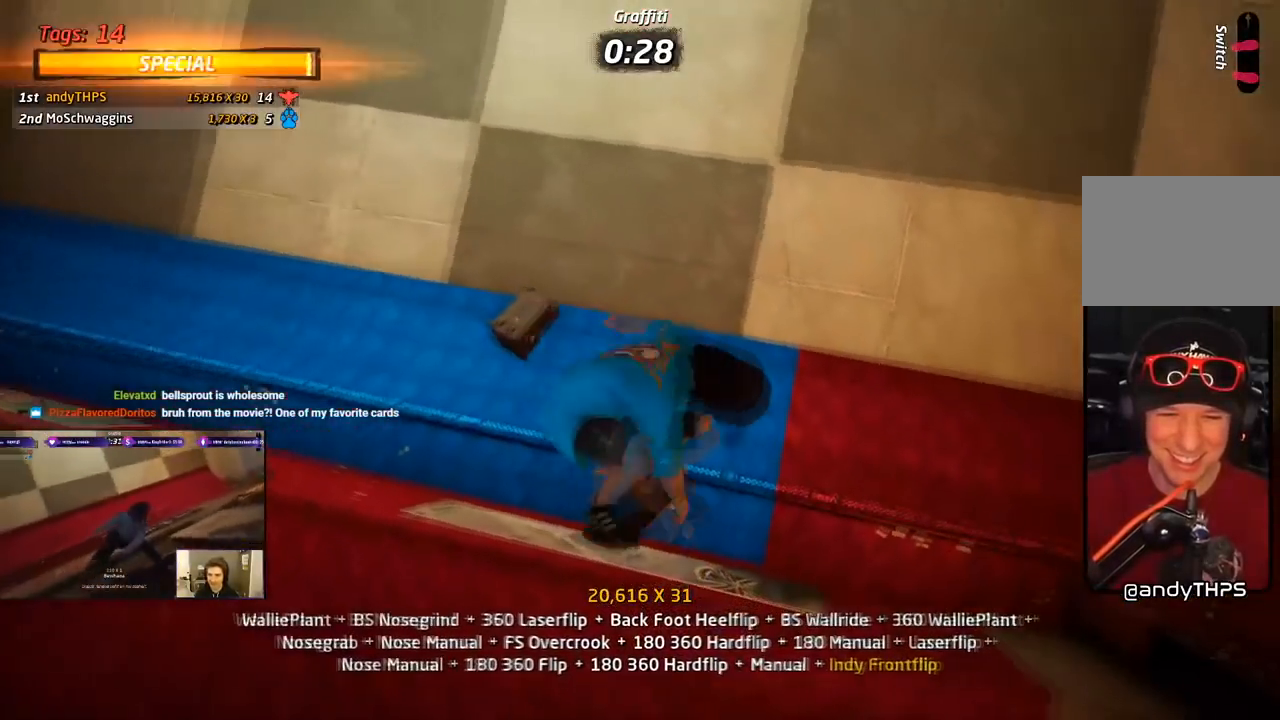
{"buttons": ["CROSS", "R1", "DPAD_RIGHT"], "right_stick": "center", "events": [[17, "SQUARE", "up"], [50, "CROSS", "down"]]}
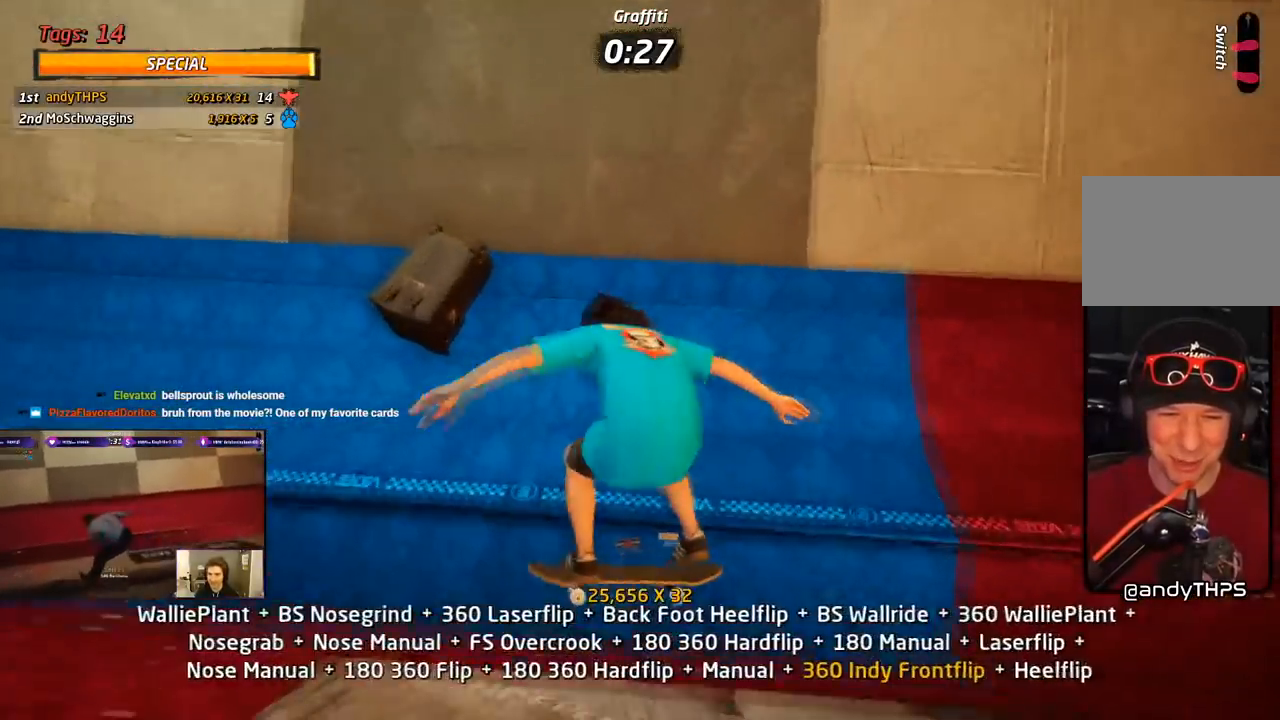
{"buttons": ["SQUARE", "L1", "DPAD_UP", "DPAD_RIGHT"], "right_stick": "center", "events": [[100, "R2", "down"], [200, "R2", "up"], [233, "DPAD_RIGHT", "up"], [267, "R1", "up"], [283, "DPAD_UP", "down"], [300, "DPAD_RIGHT", "down"], [333, "SQUARE", "down"], [367, "CROSS", "up"], [417, "L1", "down"]]}
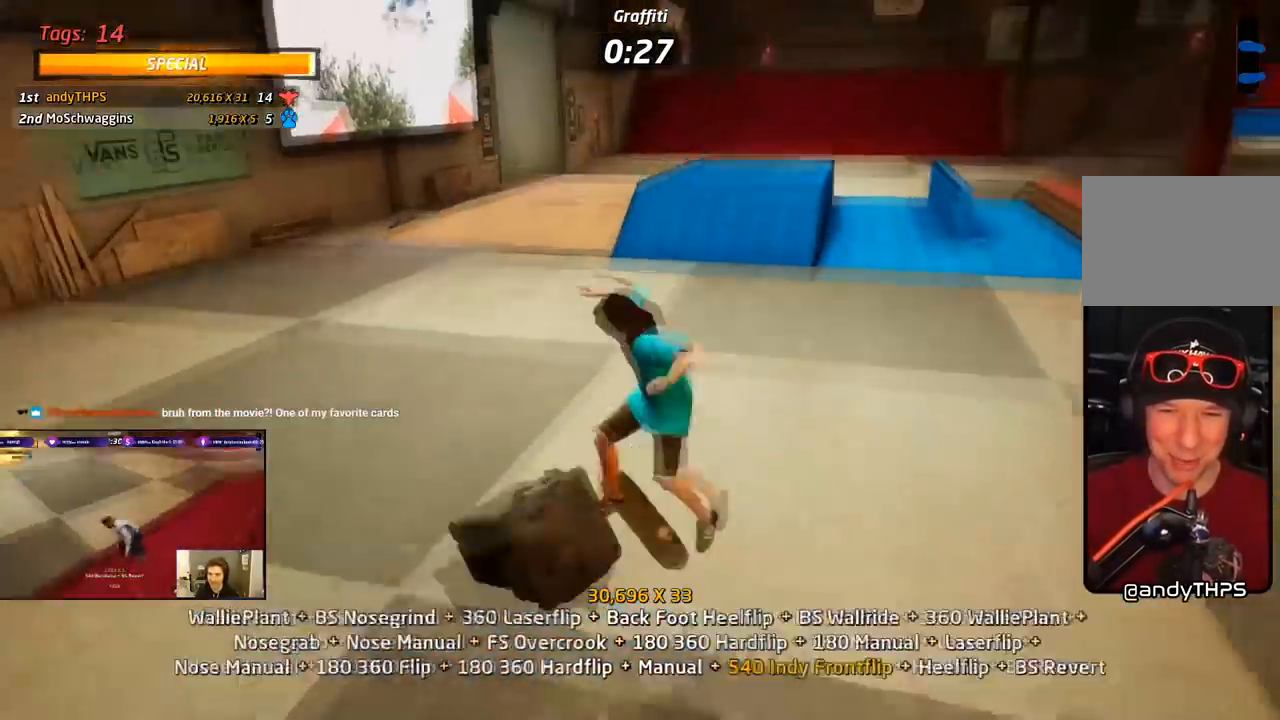
{"buttons": ["CROSS", "DPAD_UP"], "right_stick": "center", "events": [[67, "DPAD_RIGHT", "up"], [67, "DPAD_UP", "up"], [133, "DPAD_UP", "down"], [150, "CROSS", "down"], [167, "SQUARE", "up"], [217, "DPAD_UP", "up"], [267, "L1", "up"], [300, "DPAD_DOWN", "down"], [367, "DPAD_DOWN", "up"], [417, "DPAD_UP", "down"]]}
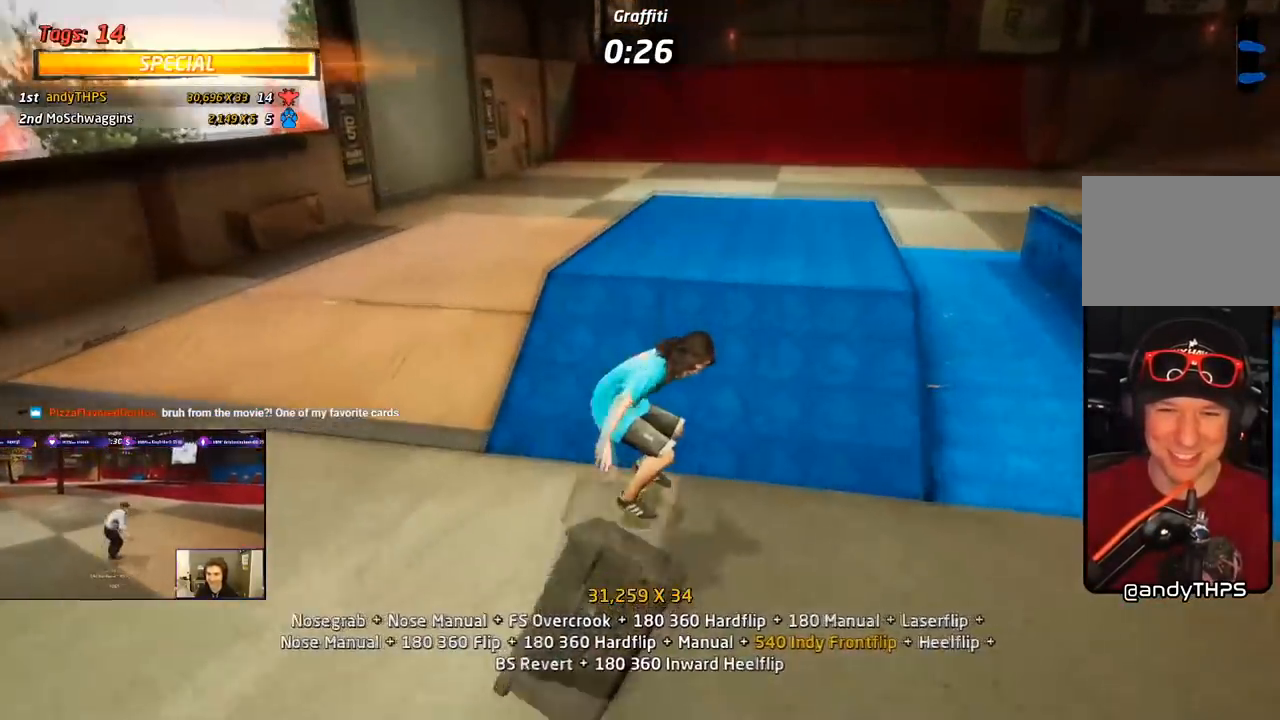
{"buttons": ["CIRCLE", "DPAD_RIGHT"], "right_stick": "center"}
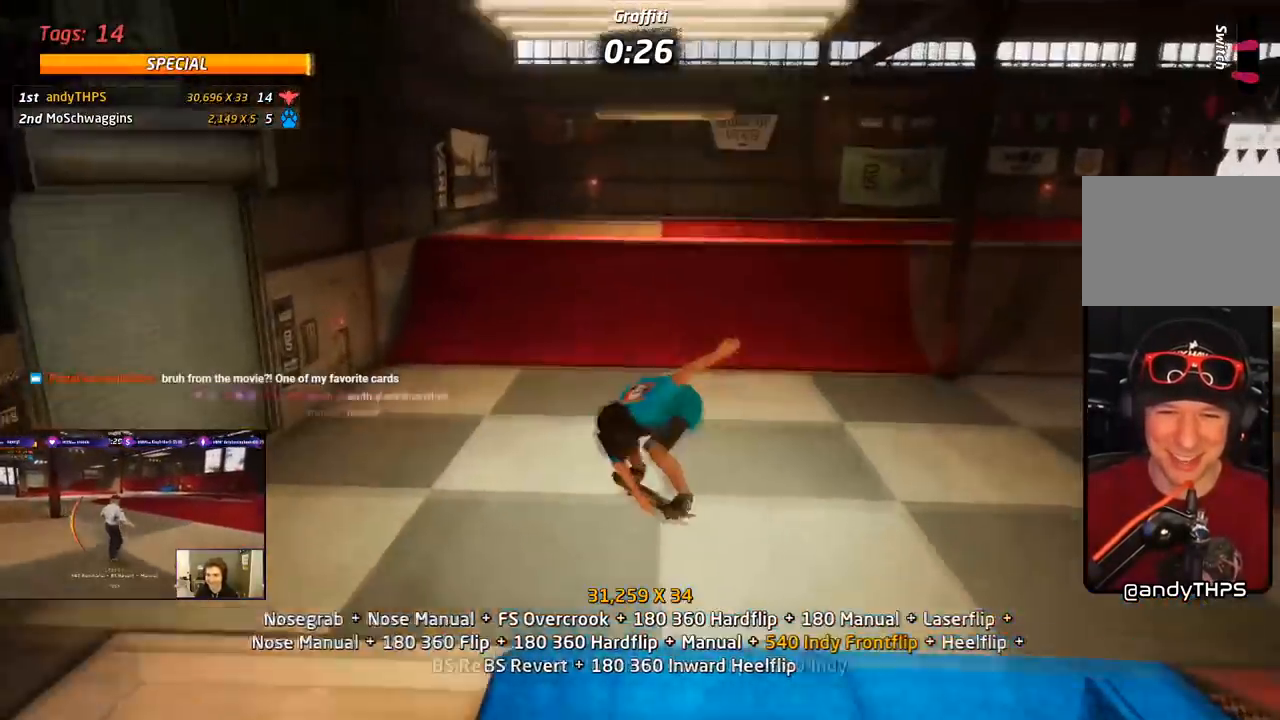
{"buttons": ["CIRCLE", "R1"], "right_stick": "center", "events": [[17, "R1", "down"], [283, "DPAD_RIGHT", "up"]]}
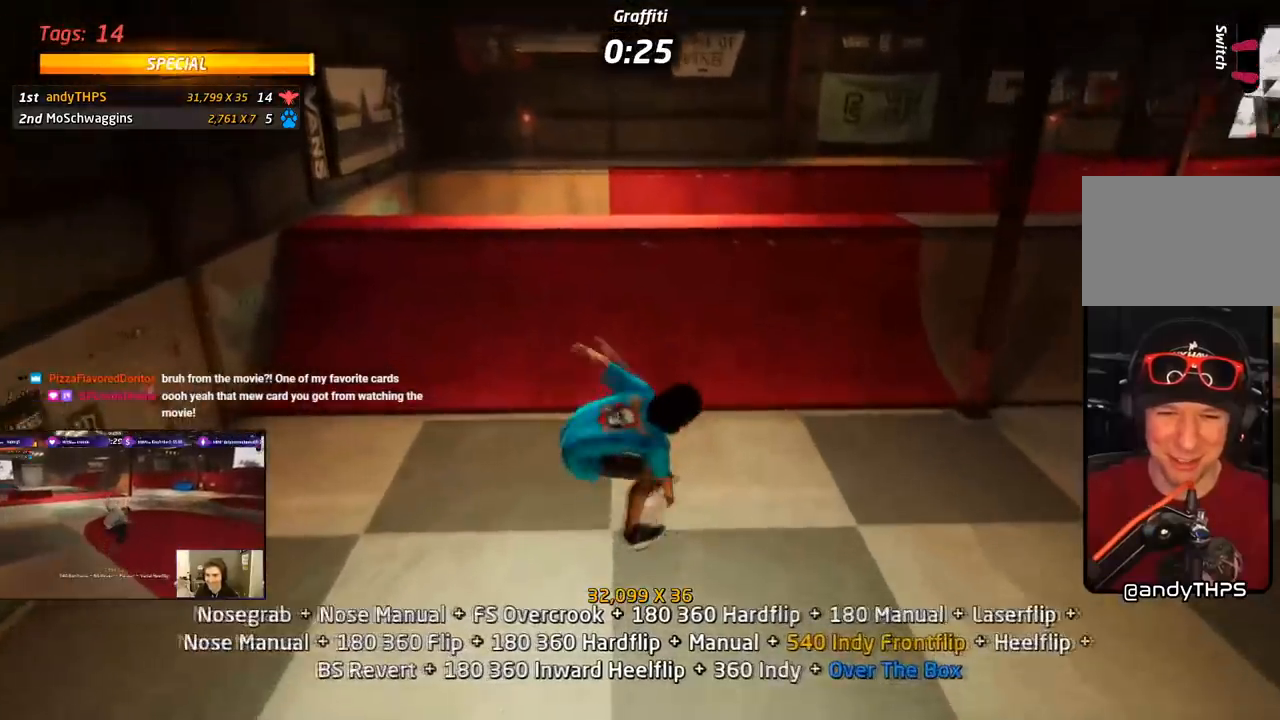
{"buttons": ["CROSS", "DPAD_DOWN", "DPAD_RIGHT"], "right_stick": "center", "events": [[50, "DPAD_DOWN", "down"], [150, "DPAD_DOWN", "up"], [217, "DPAD_UP", "down"], [233, "CIRCLE", "up"], [317, "CROSS", "down"], [317, "DPAD_UP", "up"], [317, "R1", "up"], [383, "DPAD_DOWN", "down"], [417, "DPAD_RIGHT", "down"]]}
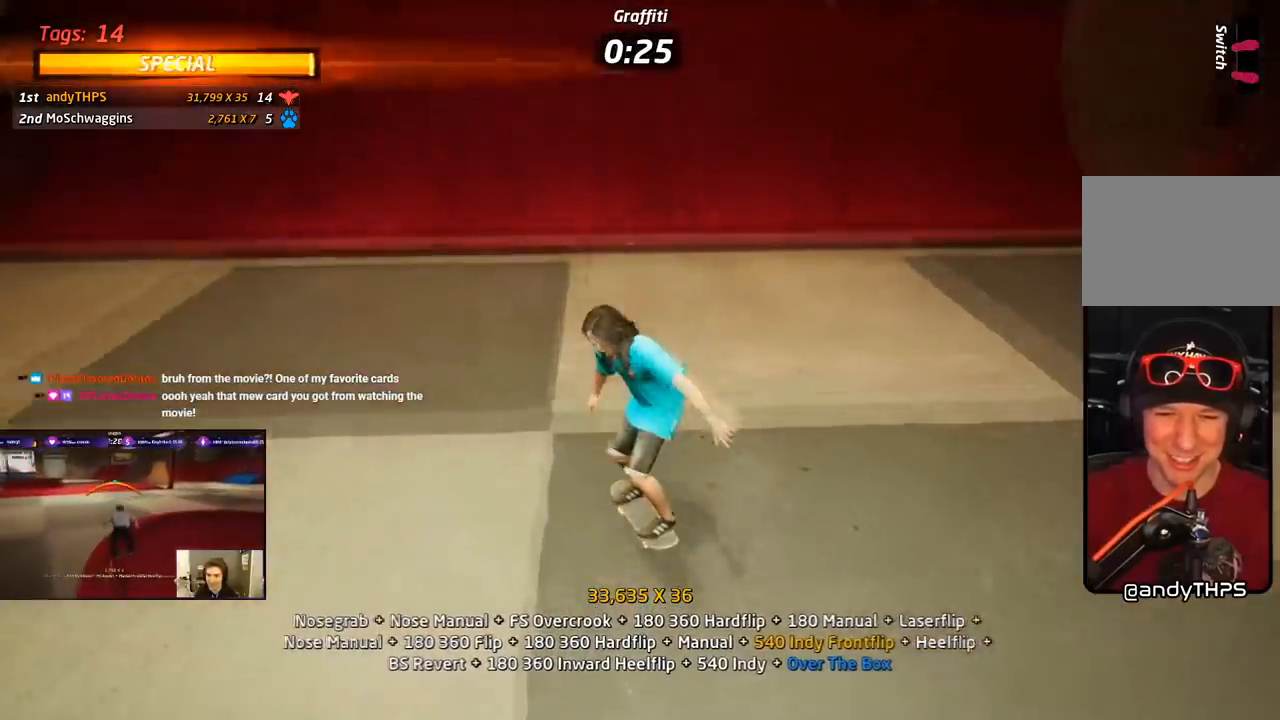
{"buttons": ["CROSS", "DPAD_DOWN"], "right_stick": "center", "events": [[67, "R1", "down"], [67, "SQUARE", "down"], [83, "CROSS", "up"], [183, "SQUARE", "up"], [233, "SQUARE", "down"], [350, "DPAD_DOWN", "up"], [350, "DPAD_RIGHT", "up"], [383, "SQUARE", "up"], [400, "DPAD_DOWN", "down"], [450, "CROSS", "down"], [500, "R1", "up"]]}
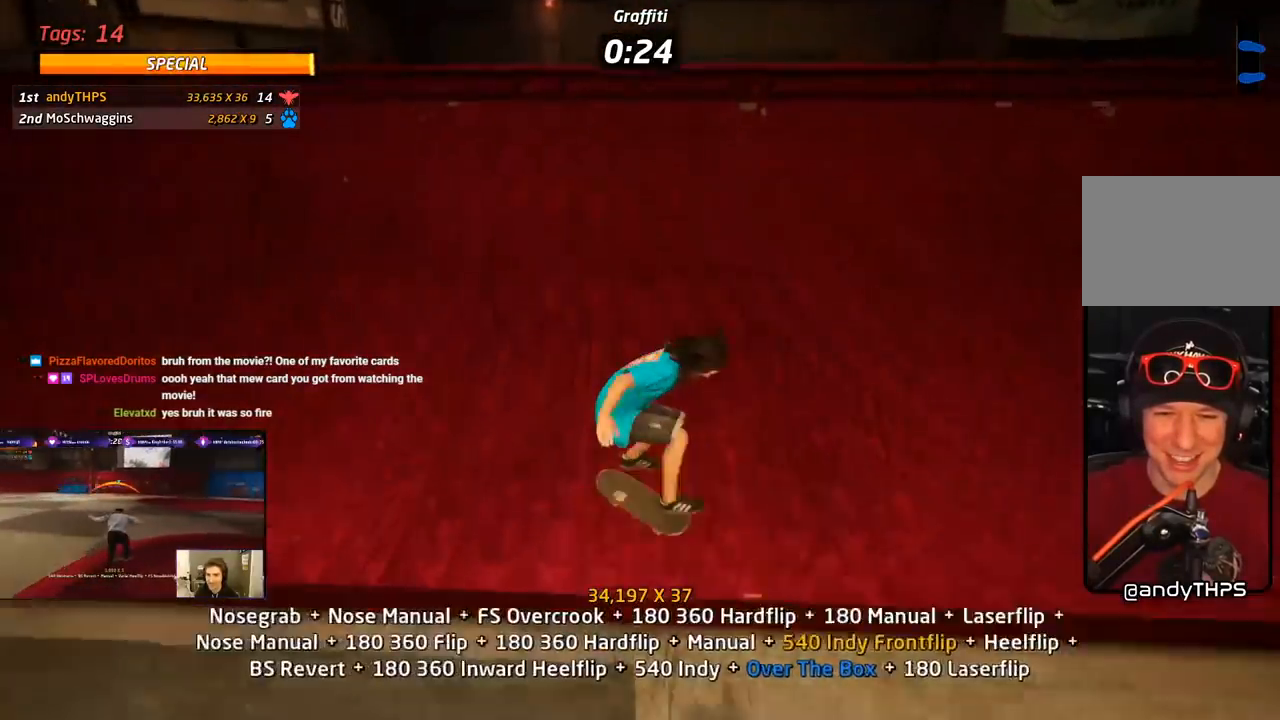
{"buttons": ["R1", "DPAD_RIGHT"], "right_stick": "center", "events": [[17, "DPAD_DOWN", "up"], [67, "DPAD_UP", "down"], [317, "DPAD_RIGHT", "down"], [350, "DPAD_DOWN", "down"], [350, "DPAD_UP", "up"], [500, "CROSS", "up"], [500, "DPAD_DOWN", "up"], [500, "R1", "down"]]}
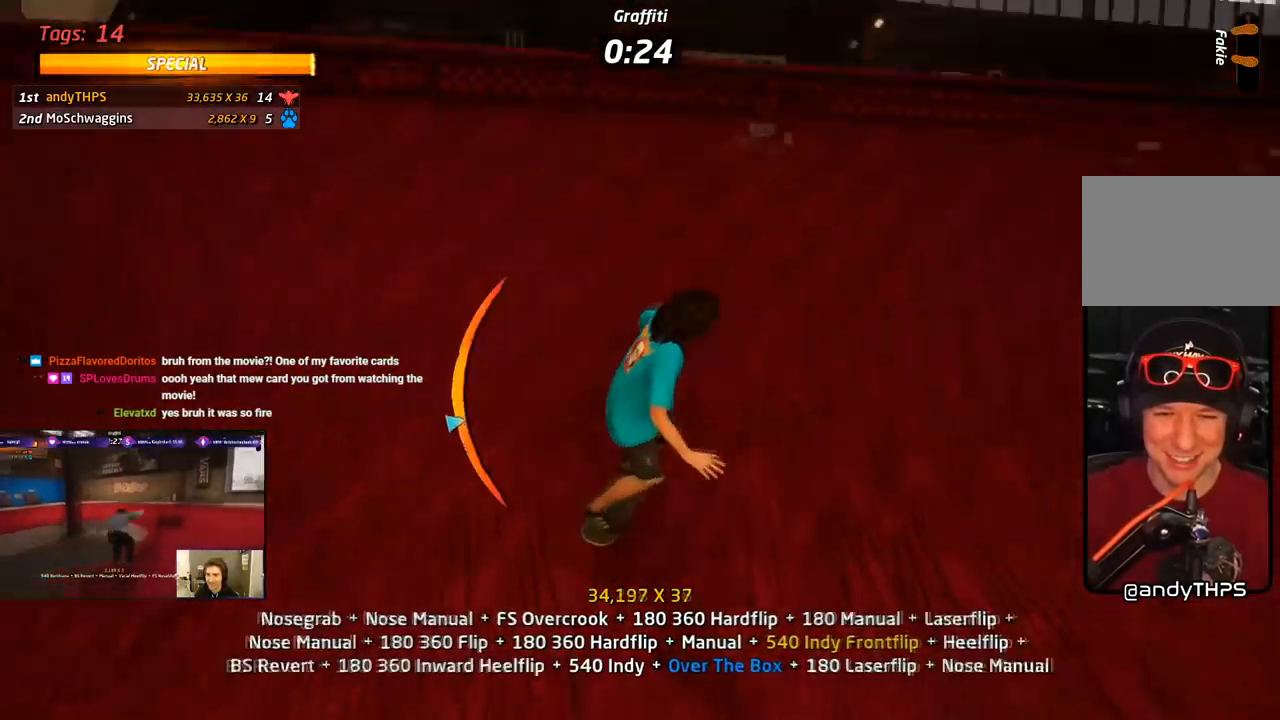
{"buttons": ["R1", "DPAD_RIGHT"], "right_stick": "center", "events": [[33, "TRIANGLE", "down"], [83, "DPAD_UP", "down"], [117, "DPAD_UP", "up"], [200, "DPAD_RIGHT", "up"], [467, "DPAD_RIGHT", "down"], [483, "TRIANGLE", "up"]]}
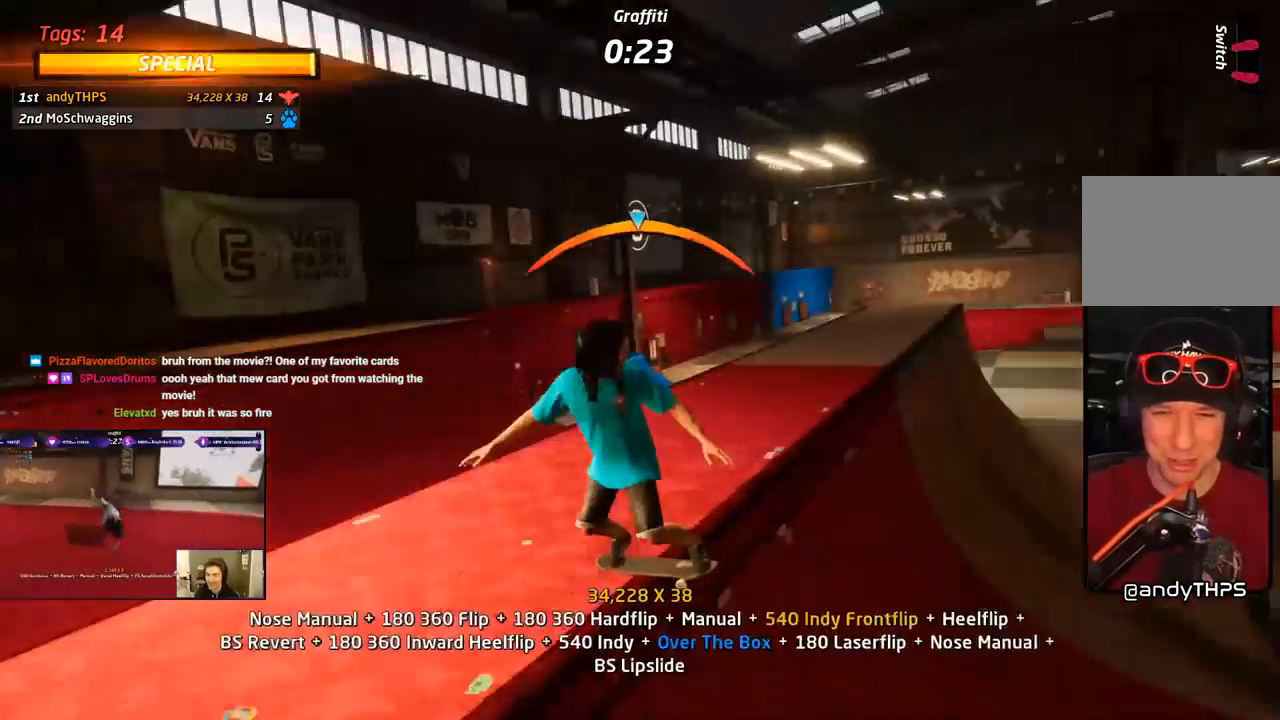
{"buttons": ["CROSS", "R1"], "right_stick": "center", "events": [[17, "CROSS", "down"], [17, "DPAD_DOWN", "down"], [17, "R1", "up"], [67, "SQUARE", "down"], [83, "CROSS", "up"], [100, "R1", "down"], [183, "SQUARE", "up"], [250, "SQUARE", "down"], [333, "DPAD_DOWN", "up"], [383, "DPAD_RIGHT", "up"], [400, "SQUARE", "up"], [450, "CROSS", "down"]]}
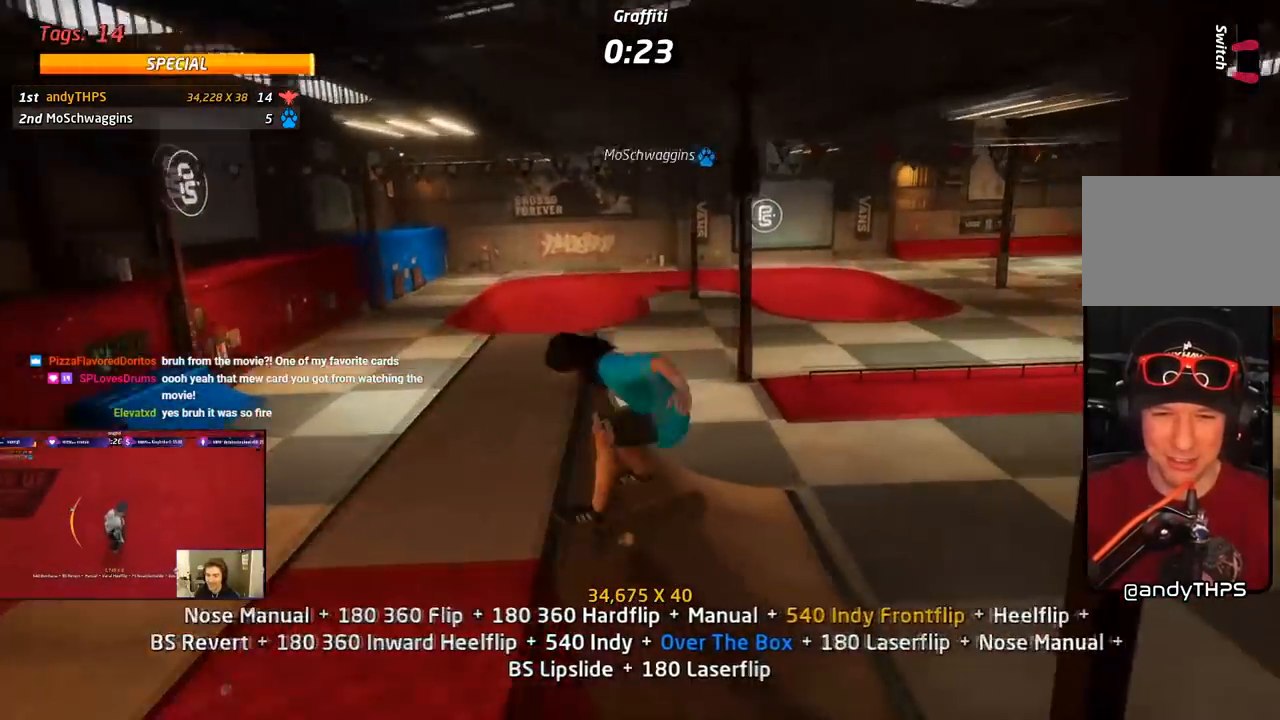
{"buttons": ["CROSS", "DPAD_DOWN", "DPAD_RIGHT"], "right_stick": "center", "events": [[17, "DPAD_UP", "down"], [100, "DPAD_UP", "up"], [100, "R1", "up"], [167, "DPAD_DOWN", "down"], [267, "DPAD_DOWN", "up"], [317, "DPAD_UP", "down"], [417, "DPAD_DOWN", "down"], [417, "DPAD_RIGHT", "down"], [417, "DPAD_UP", "up"]]}
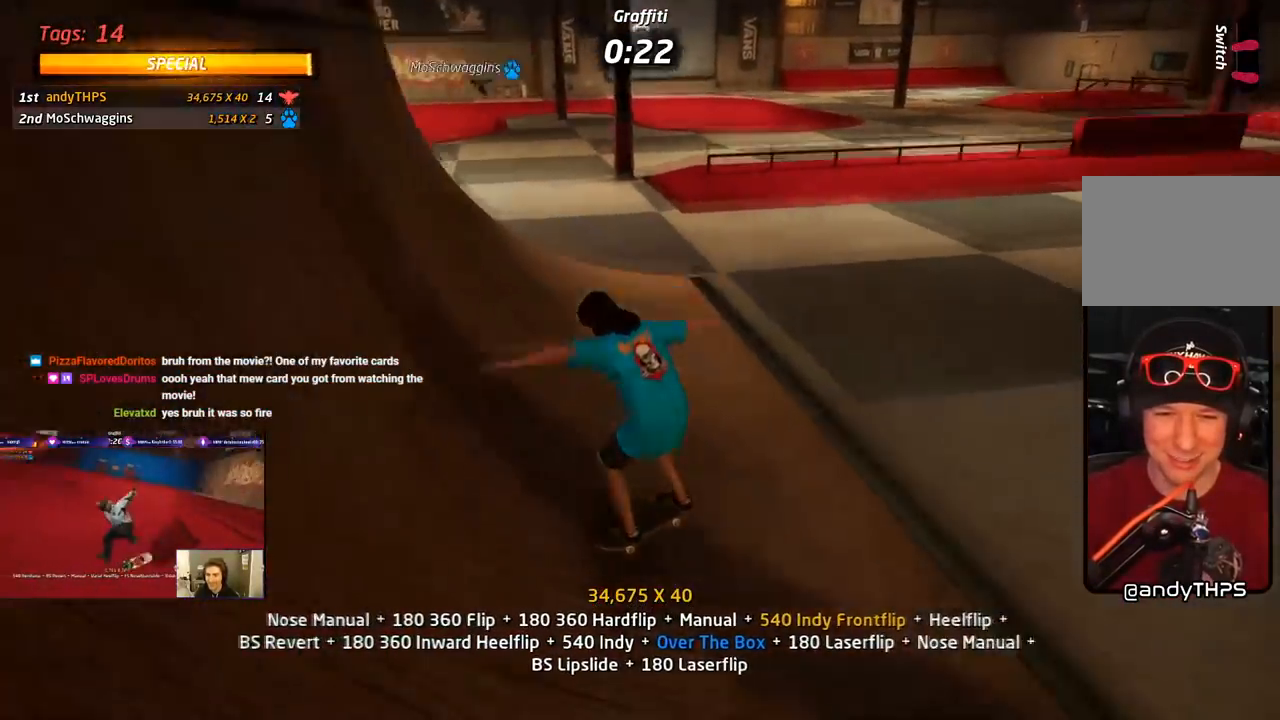
{"buttons": ["SQUARE", "R1", "DPAD_DOWN", "DPAD_RIGHT"], "right_stick": "center", "events": [[83, "DPAD_DOWN", "up"], [150, "DPAD_UP", "down"], [250, "DPAD_UP", "up"], [350, "DPAD_DOWN", "down"], [433, "SQUARE", "down"], [450, "CROSS", "up"], [467, "R1", "down"]]}
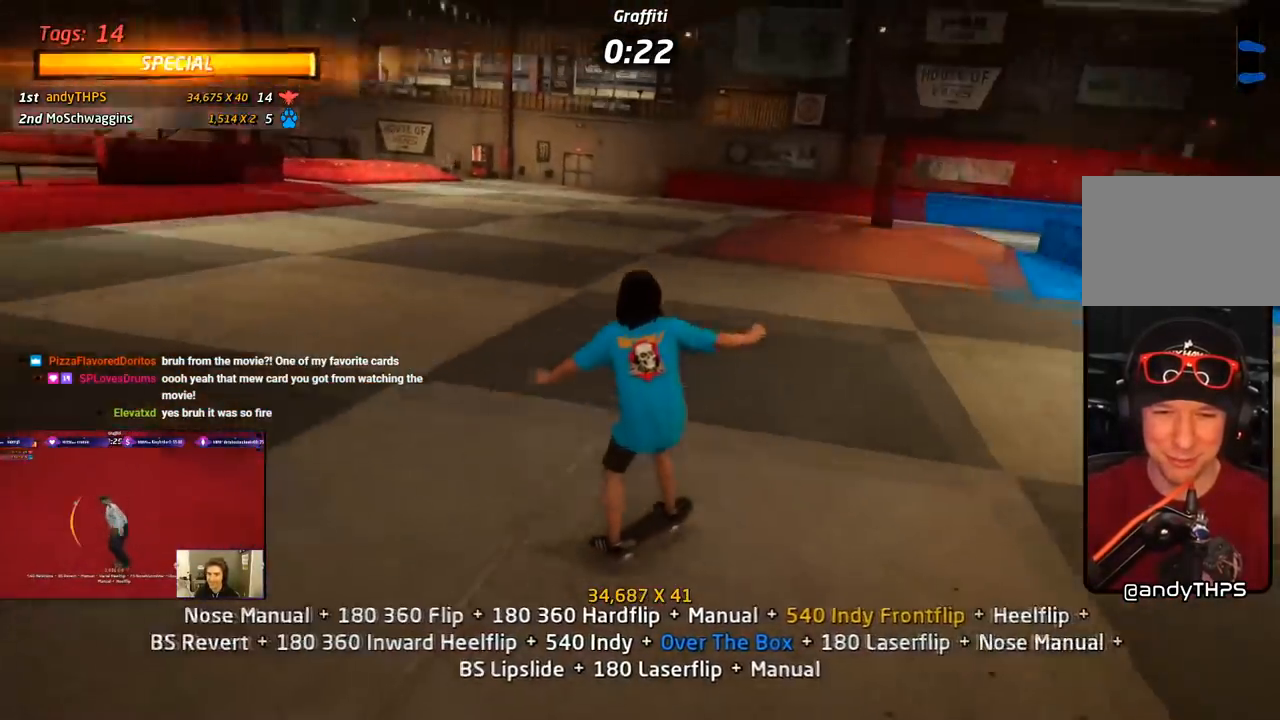
{"buttons": ["CROSS", "DPAD_UP"], "right_stick": "center", "events": [[67, "SQUARE", "up"], [100, "SQUARE", "down"], [217, "DPAD_DOWN", "up"], [233, "DPAD_RIGHT", "up"], [283, "SQUARE", "up"], [300, "CROSS", "down"], [300, "DPAD_DOWN", "down"], [367, "R1", "up"], [400, "DPAD_DOWN", "up"], [467, "DPAD_UP", "down"]]}
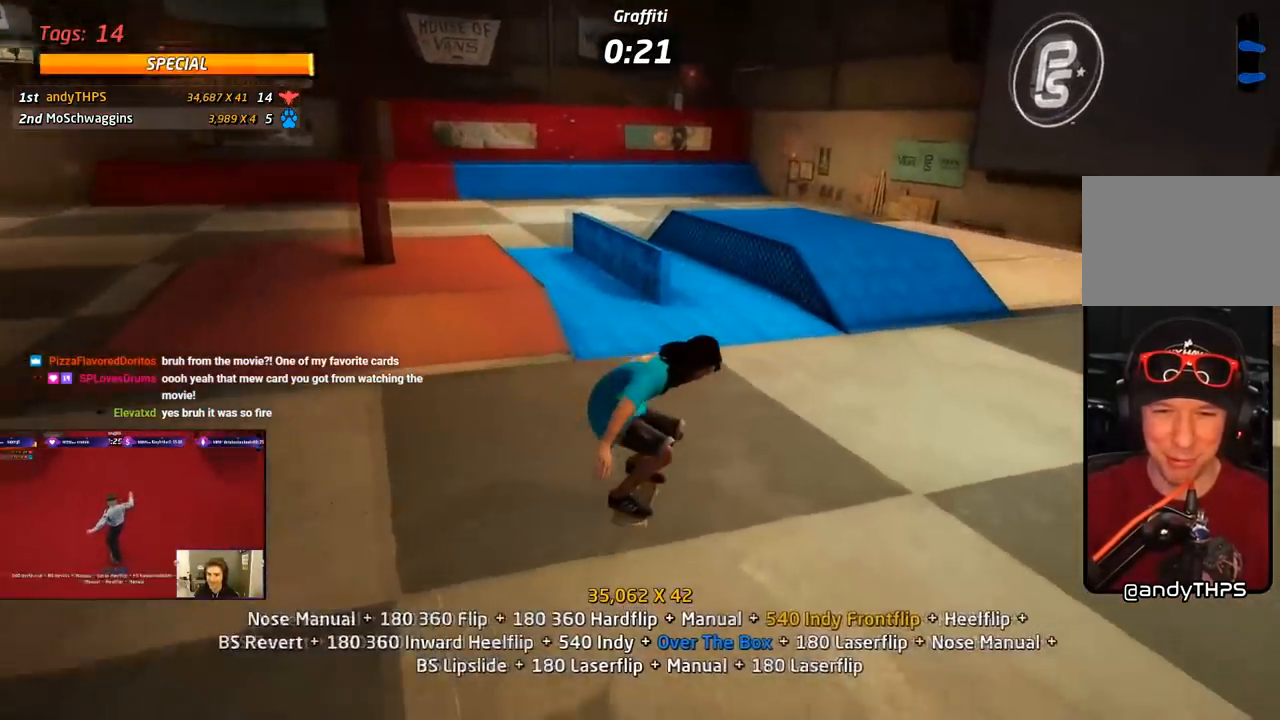
{"buttons": ["CROSS"], "right_stick": "center", "events": [[17, "DPAD_UP", "up"], [50, "DPAD_DOWN", "down"], [200, "DPAD_LEFT", "down"], [233, "DPAD_DOWN", "up"], [450, "DPAD_LEFT", "up"]]}
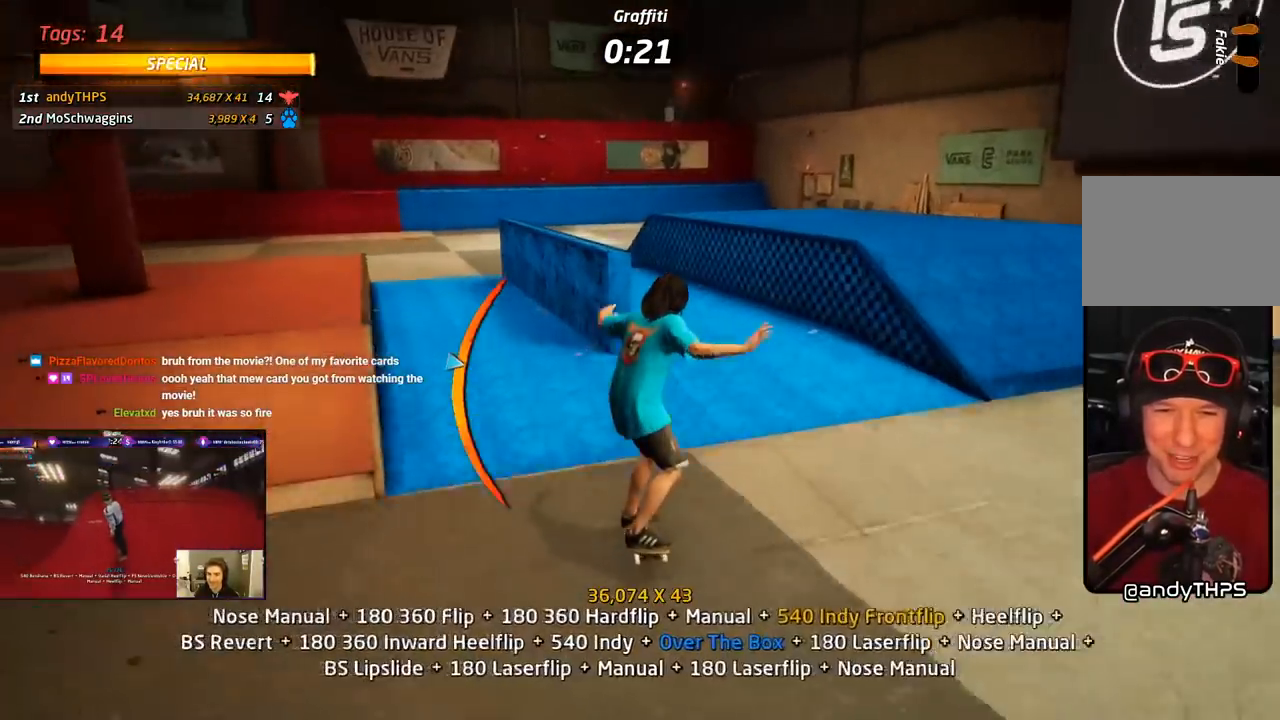
{"buttons": ["SQUARE", "L1", "DPAD_UP", "DPAD_RIGHT"], "right_stick": "center", "events": [[50, "DPAD_UP", "down"], [100, "CROSS", "up"], [117, "TRIANGLE", "down"], [167, "DPAD_LEFT", "down"], [250, "DPAD_LEFT", "up"], [267, "DPAD_UP", "up"], [367, "DPAD_UP", "down"], [383, "CROSS", "down"], [383, "DPAD_RIGHT", "down"], [383, "TRIANGLE", "up"], [417, "L1", "down"], [467, "SQUARE", "down"], [500, "CROSS", "up"]]}
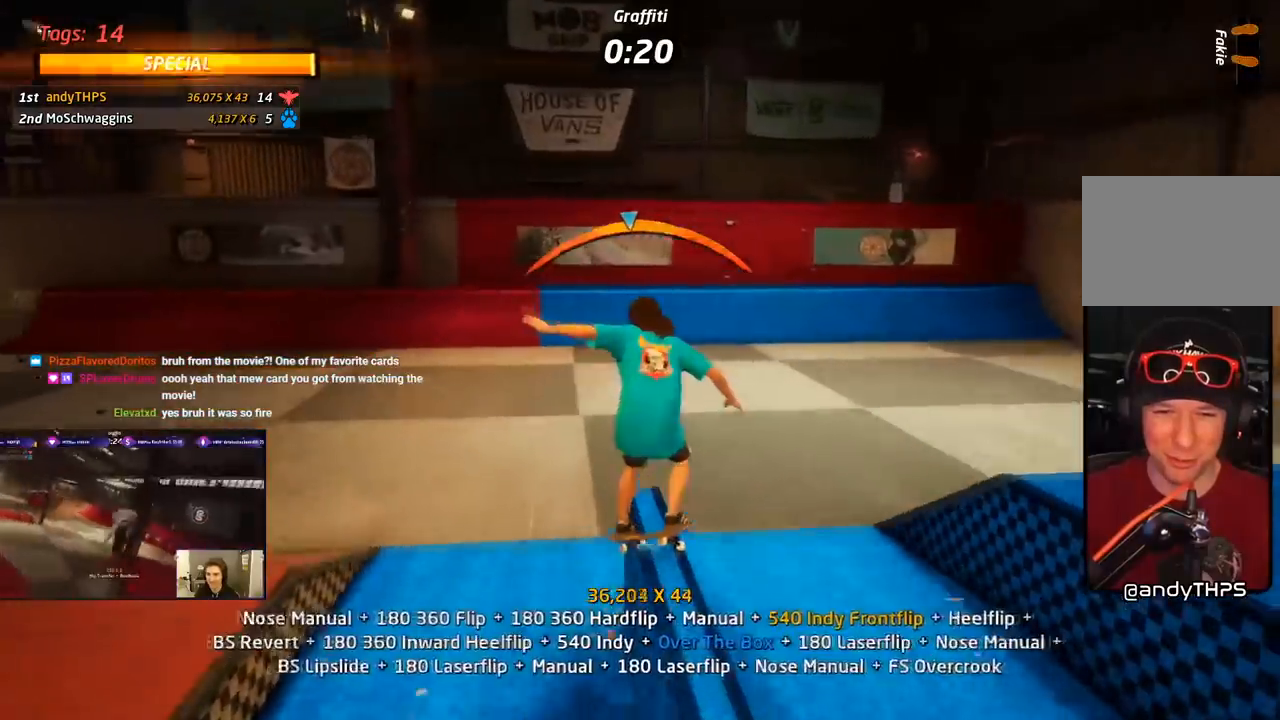
{"buttons": ["CROSS", "DPAD_DOWN"], "right_stick": "center", "events": [[83, "SQUARE", "up"], [133, "SQUARE", "down"], [200, "DPAD_RIGHT", "up"], [200, "DPAD_UP", "up"], [283, "CROSS", "down"], [283, "DPAD_UP", "down"], [300, "SQUARE", "up"], [367, "DPAD_UP", "up"], [417, "L1", "up"], [450, "DPAD_DOWN", "down"]]}
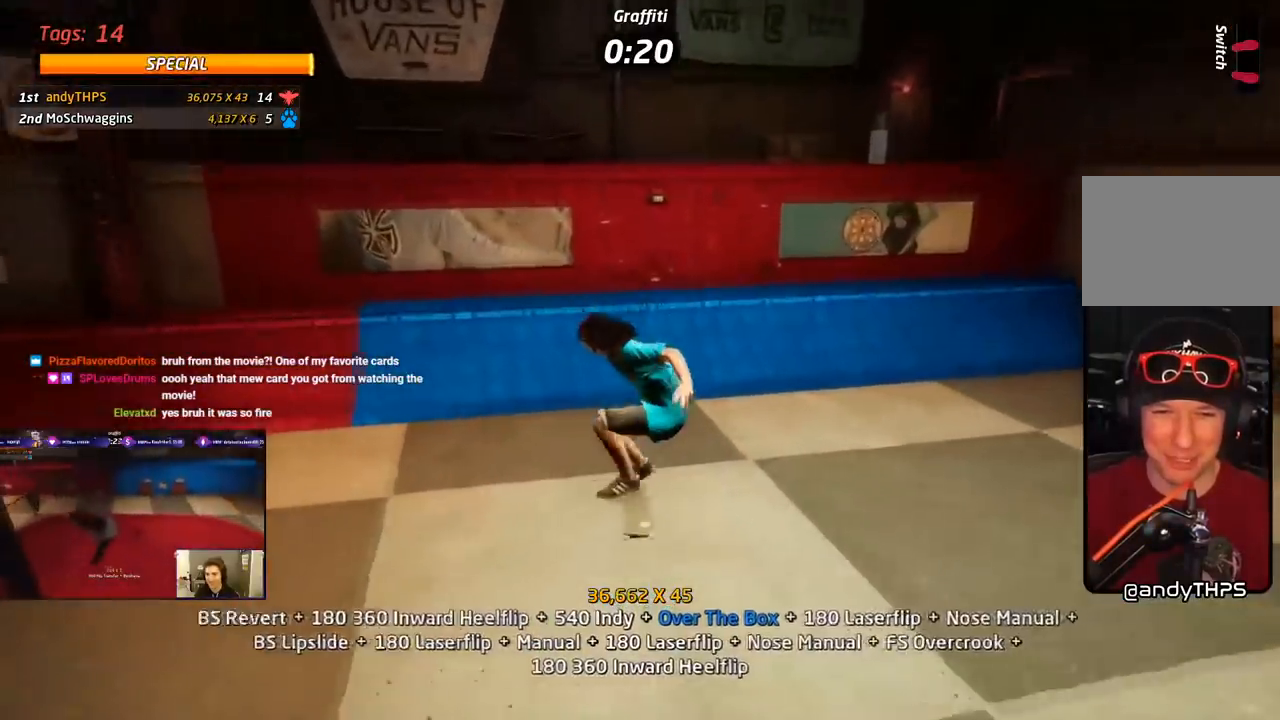
{"buttons": ["CROSS", "DPAD_LEFT"], "right_stick": "center", "events": [[17, "DPAD_DOWN", "up"], [83, "DPAD_UP", "down"], [200, "DPAD_UP", "up"], [250, "DPAD_DOWN", "down"], [300, "DPAD_DOWN", "up"], [417, "DPAD_LEFT", "down"]]}
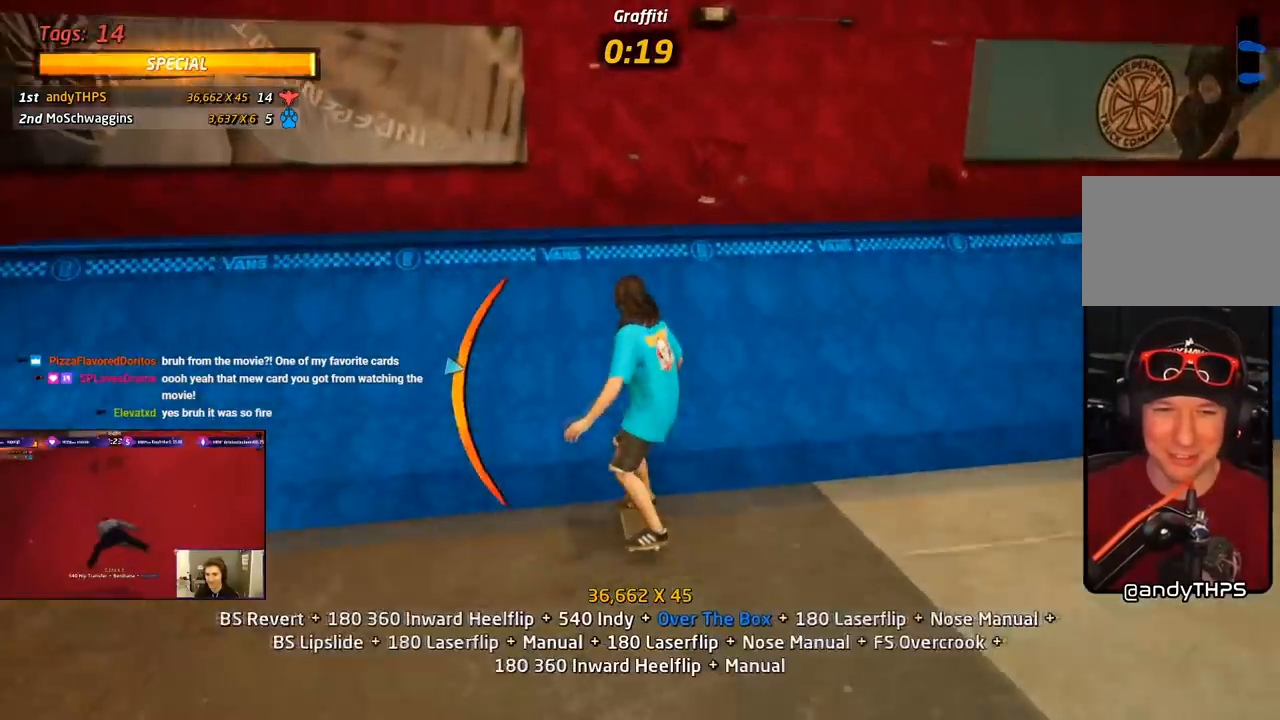
{"buttons": ["CIRCLE", "R1", "DPAD_UP"], "right_stick": "center", "events": [[67, "R1", "down"], [117, "DPAD_LEFT", "up"], [150, "CROSS", "up"], [217, "DPAD_DOWN", "down"], [267, "DPAD_DOWN", "up"], [333, "DPAD_UP", "down"], [367, "CIRCLE", "down"]]}
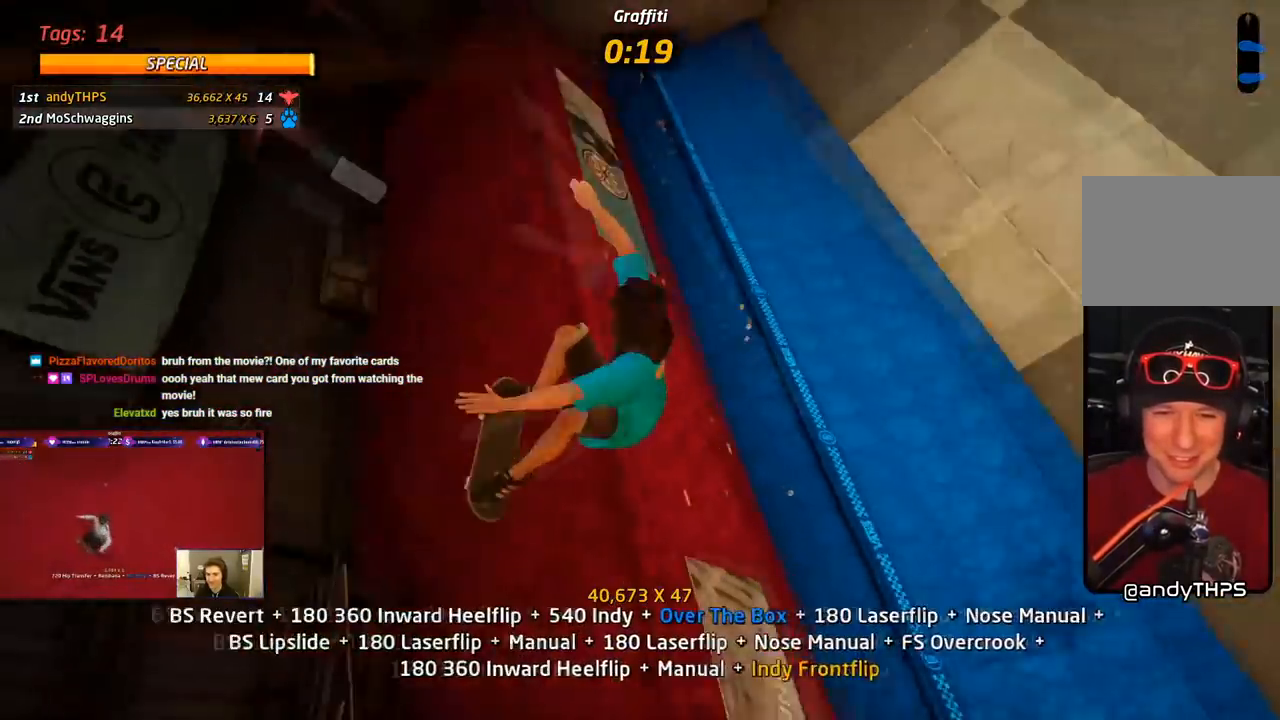
{"buttons": ["CIRCLE", "R1", "R2"], "right_stick": "center", "events": [[50, "DPAD_UP", "up"], [233, "DPAD_RIGHT", "down"], [300, "R2", "down"], [367, "TRIANGLE", "down"], [450, "TRIANGLE", "up"], [483, "DPAD_RIGHT", "up"]]}
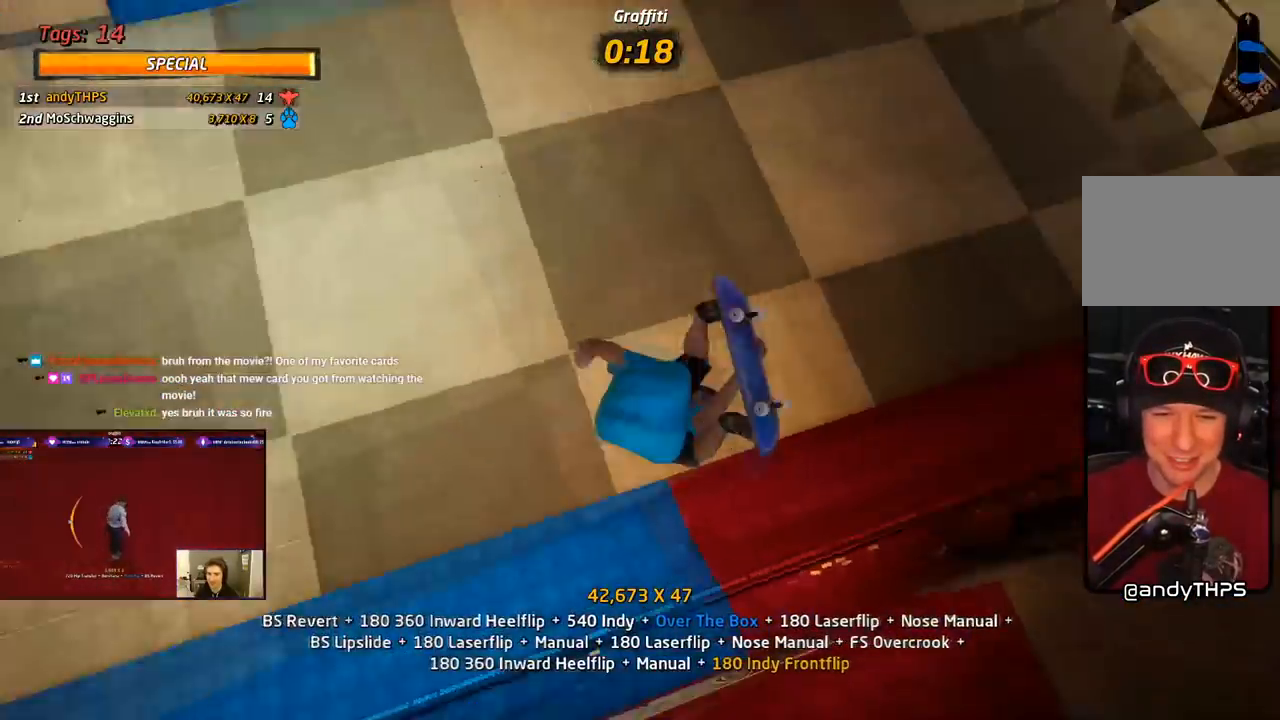
{"buttons": ["TRIANGLE", "R1", "DPAD_UP", "DPAD_RIGHT"], "right_stick": "center", "events": [[83, "CIRCLE", "up"], [117, "DPAD_UP", "down"], [183, "R2", "up"], [200, "DPAD_UP", "up"], [250, "DPAD_UP", "down"], [317, "DPAD_RIGHT", "down"], [317, "TRIANGLE", "down"]]}
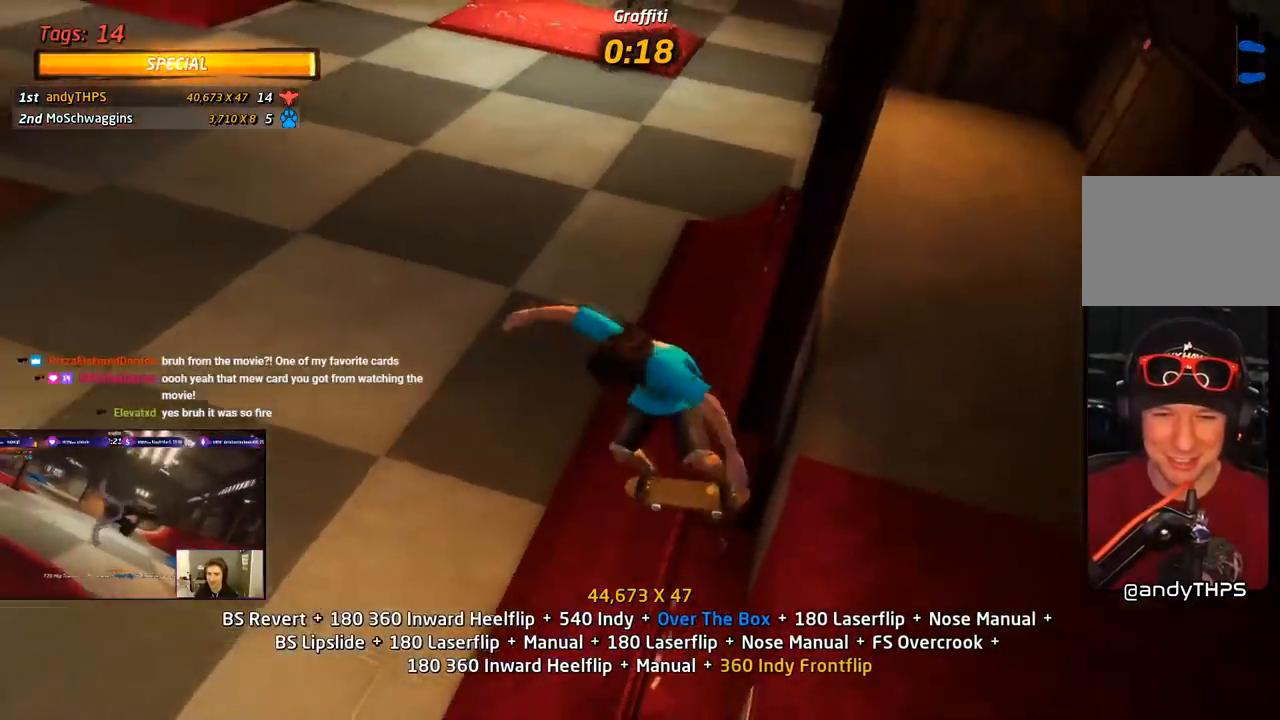
{"buttons": ["SQUARE", "L1", "DPAD_DOWN", "DPAD_LEFT"], "right_stick": "center"}
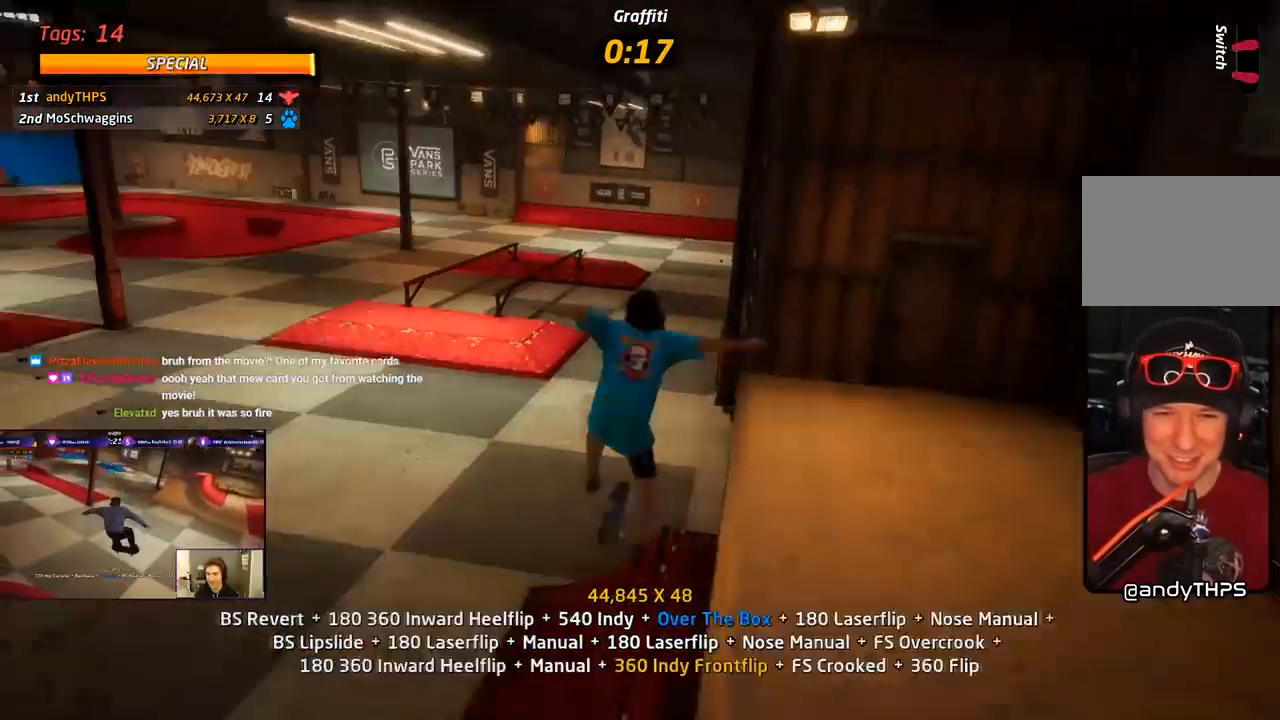
{"buttons": ["CROSS", "DPAD_DOWN"], "right_stick": "center", "events": [[33, "DPAD_DOWN", "up"], [83, "SQUARE", "up"], [117, "DPAD_LEFT", "up"], [167, "CROSS", "down"], [233, "L1", "up"], [433, "DPAD_DOWN", "down"]]}